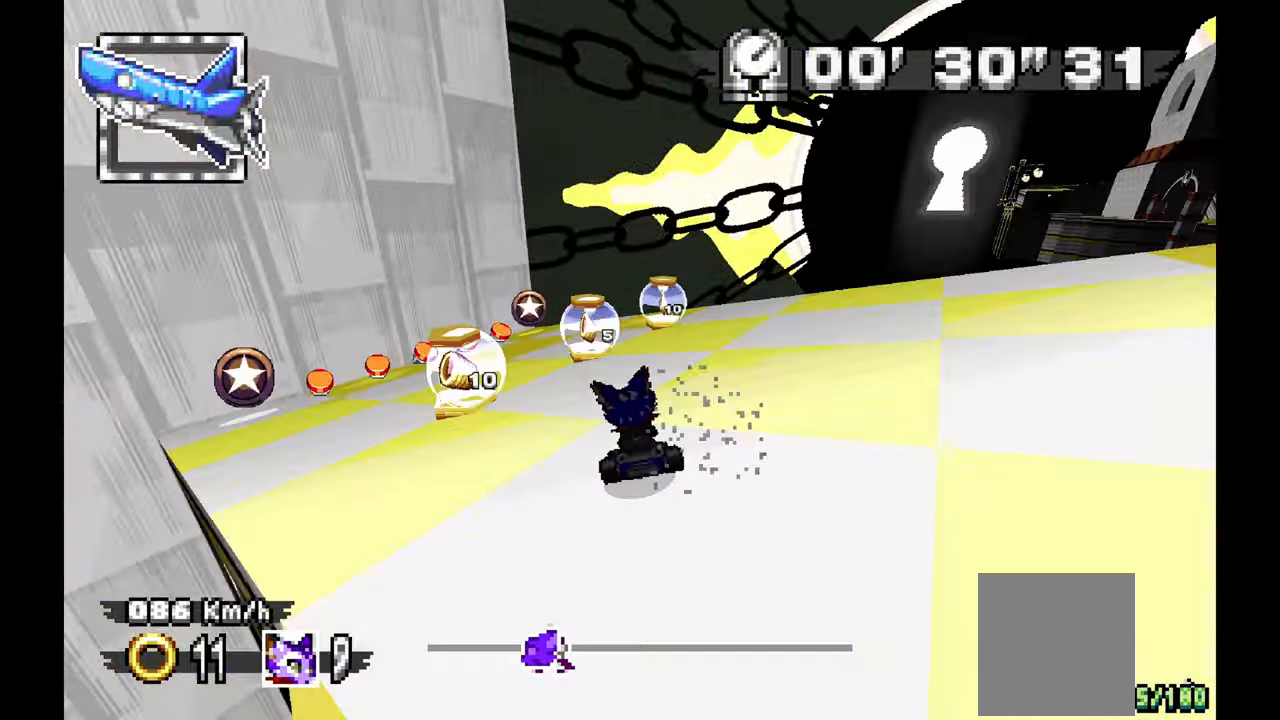
Gameplay with a controller (Xbox layout); each line is a JSON object with the inputs held at the frame after it (dt_ms = milliseconds from this image to that frame). "events" lists button and stick changes between this image and that frame as [ms after this image, input, new state], when the widget could be followed in between. Not read: HOME L1 L2 L3 R1 R2 R3 START.
{"dt_ms": 500, "buttons": [], "left_stick": "left", "events": [[183, "A", "up"]]}
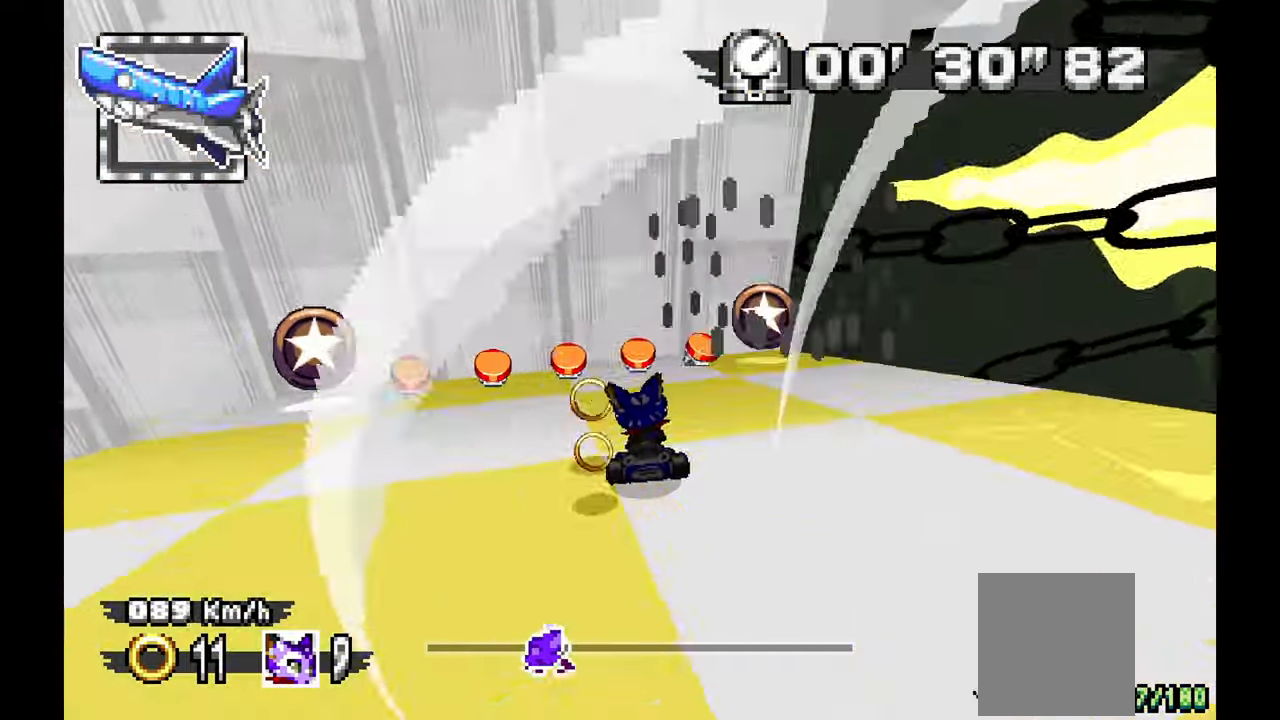
{"dt_ms": 500, "buttons": [], "left_stick": "left", "events": []}
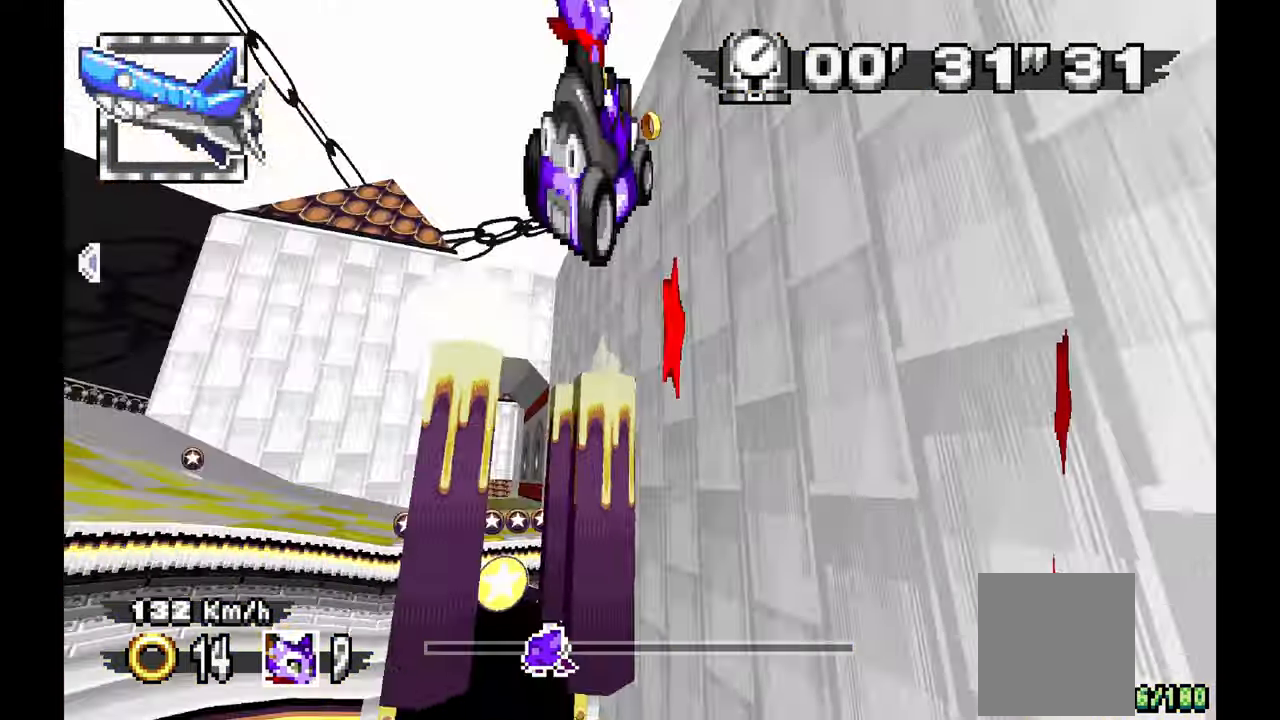
{"dt_ms": 500, "buttons": [], "left_stick": "left", "events": []}
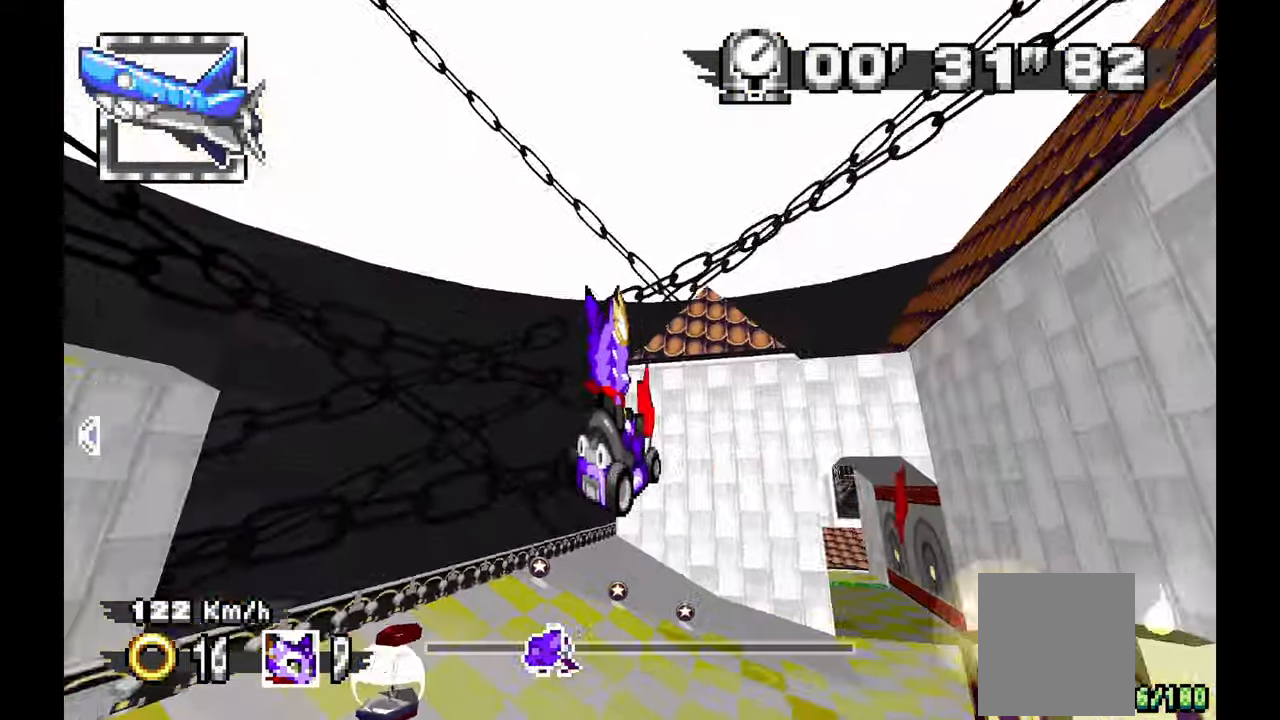
{"dt_ms": 500, "buttons": ["A"], "left_stick": "left", "events": [[300, "A", "down"]]}
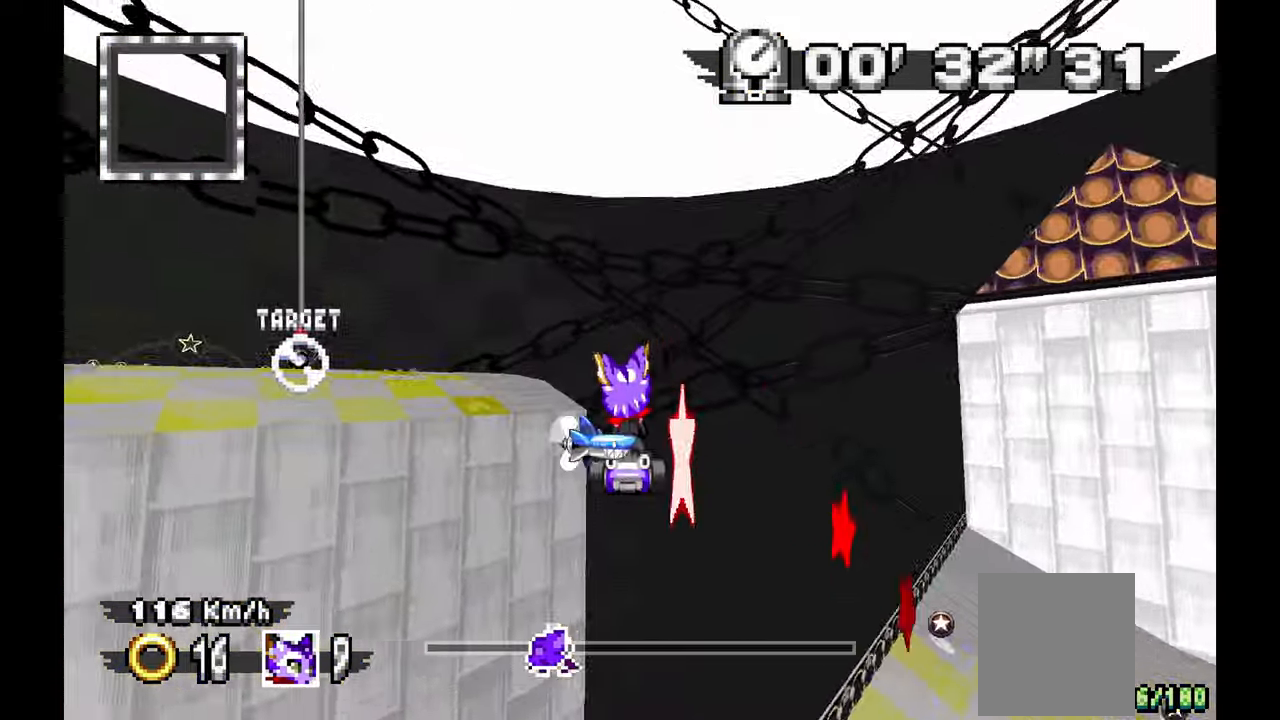
{"dt_ms": 1000, "buttons": [], "left_stick": "center"}
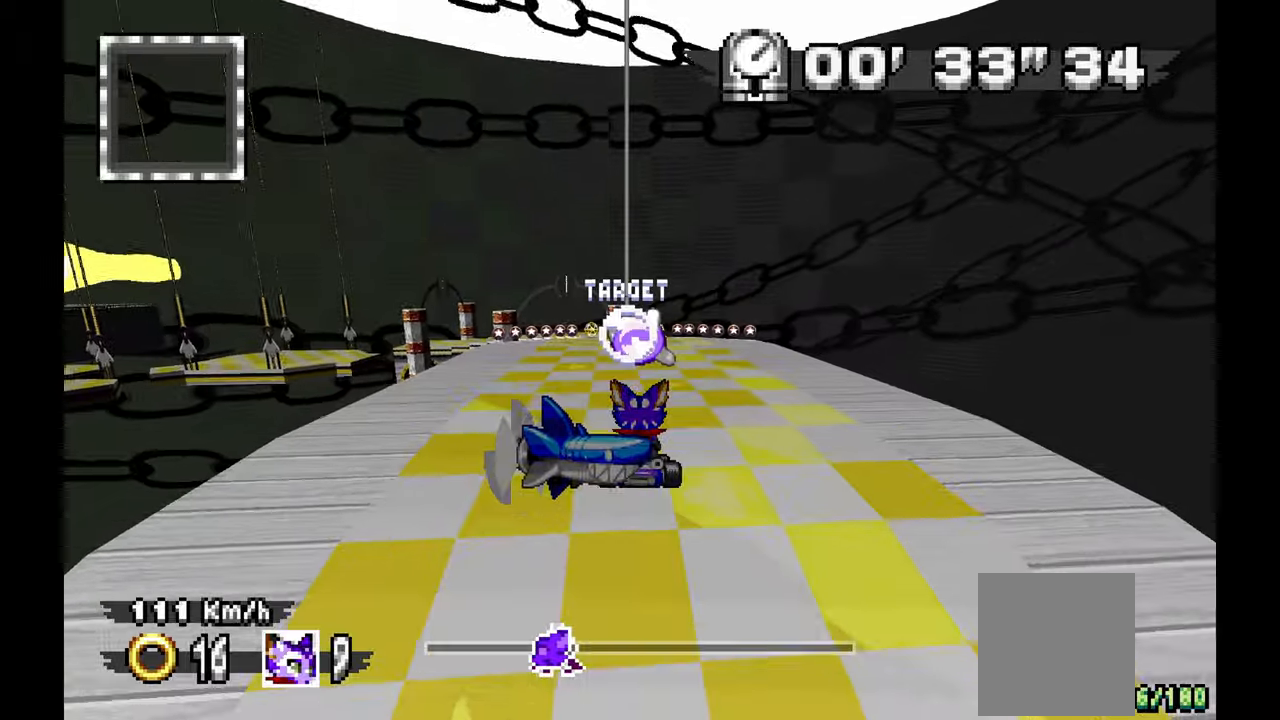
{"dt_ms": 500, "buttons": [], "left_stick": "center", "events": []}
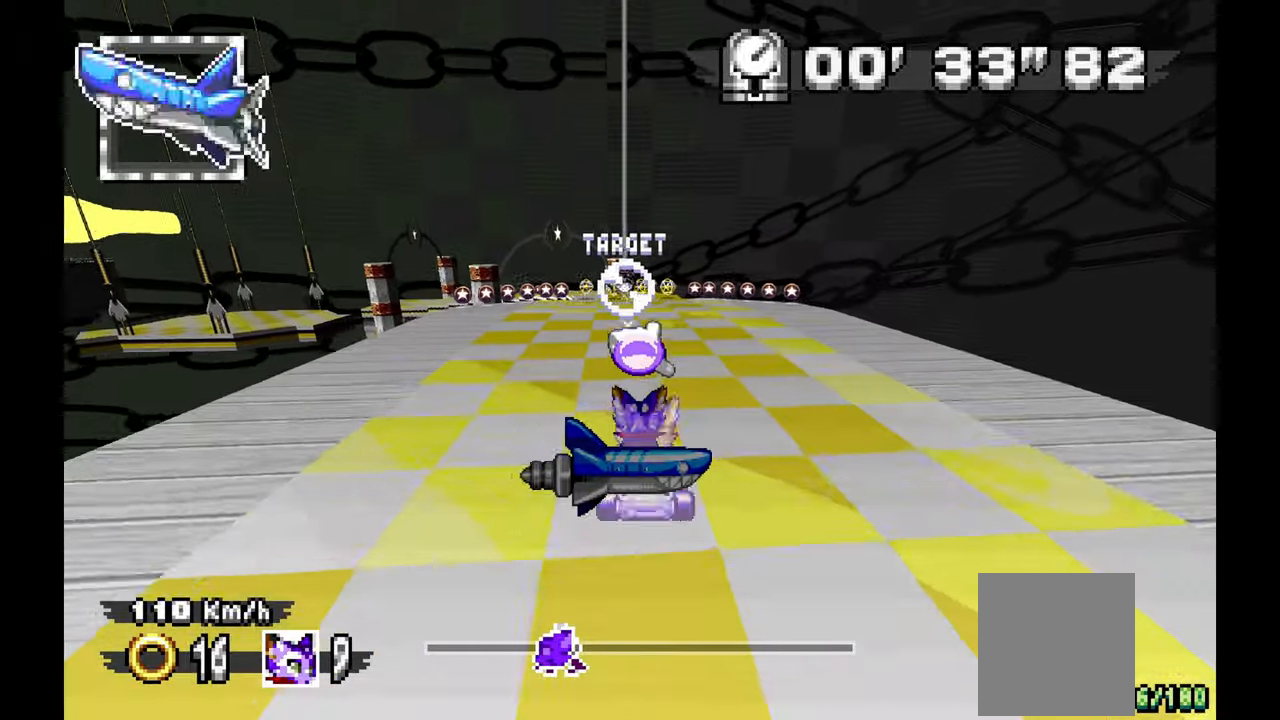
{"dt_ms": 500, "buttons": [], "left_stick": "center", "events": []}
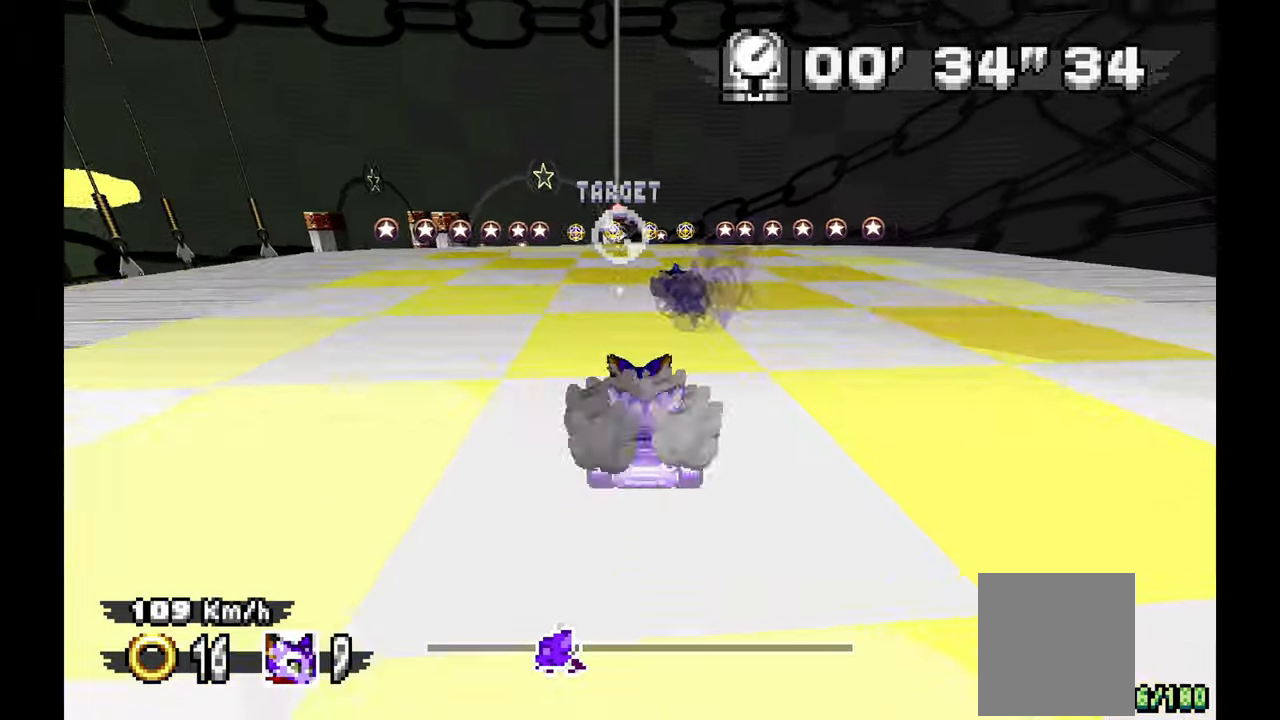
{"dt_ms": 500, "buttons": [], "left_stick": "center", "events": [[200, "left_stick", "up-left"], [350, "left_stick", "center"]]}
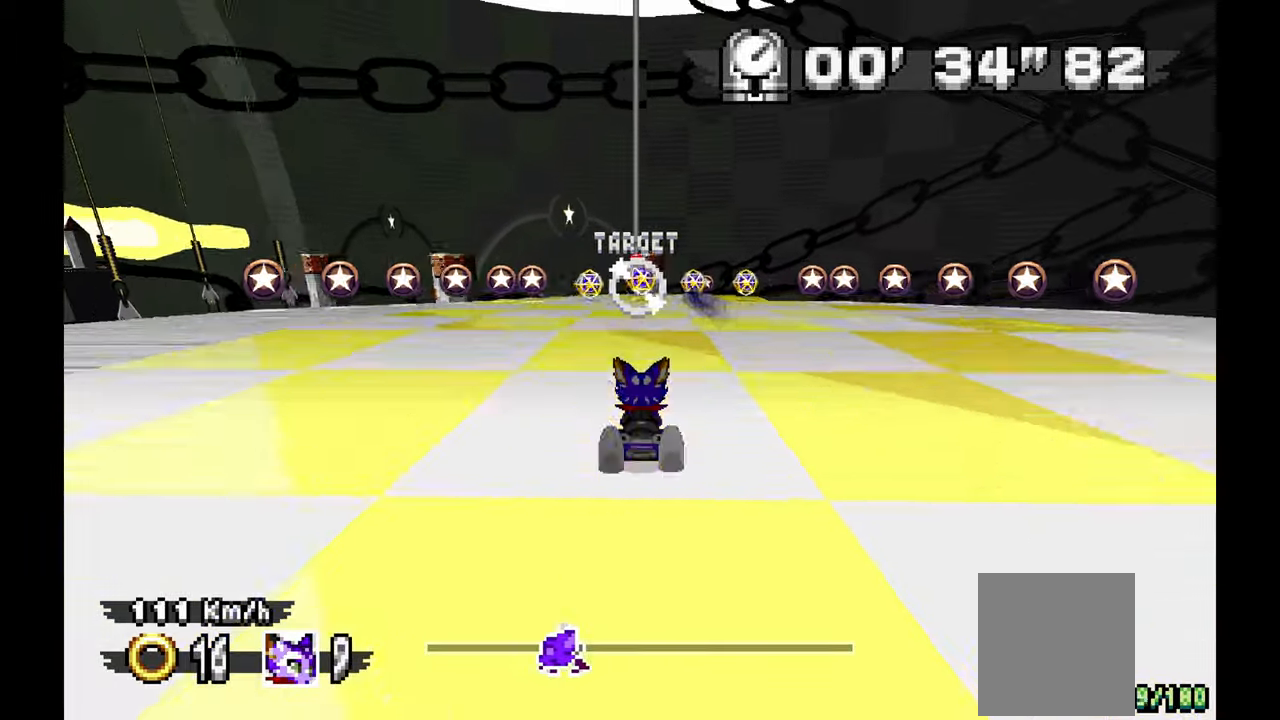
{"dt_ms": 500, "buttons": [], "left_stick": "center"}
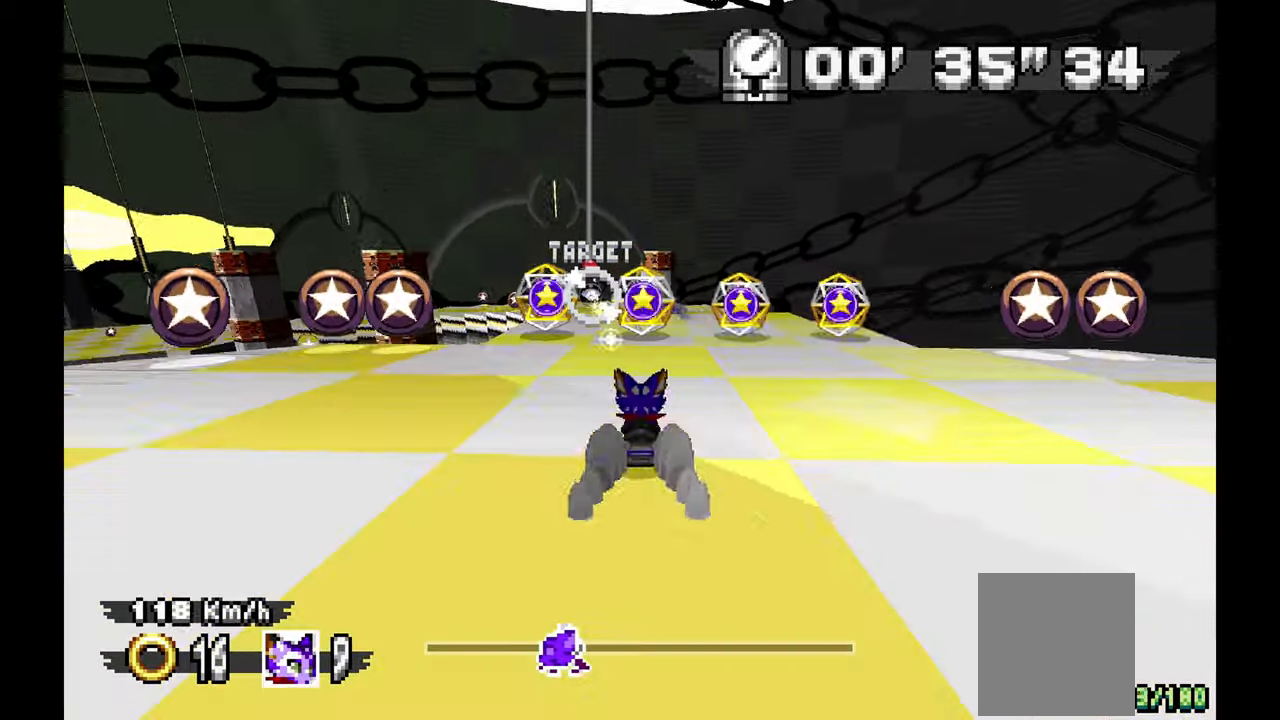
{"dt_ms": 500, "buttons": ["A"], "left_stick": "left", "events": [[83, "left_stick", "left"], [283, "A", "down"]]}
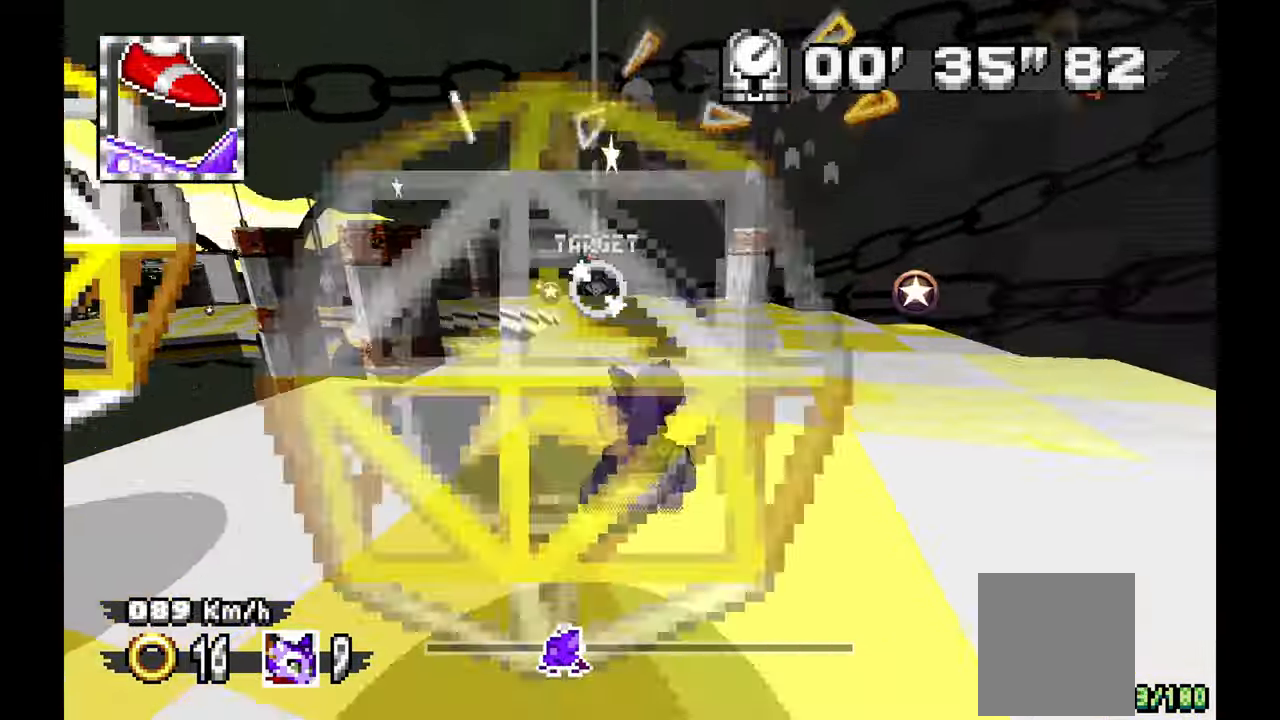
{"dt_ms": 500, "buttons": [], "left_stick": "center", "events": [[50, "A", "up"], [333, "A", "down"], [333, "left_stick", "center"], [433, "A", "up"]]}
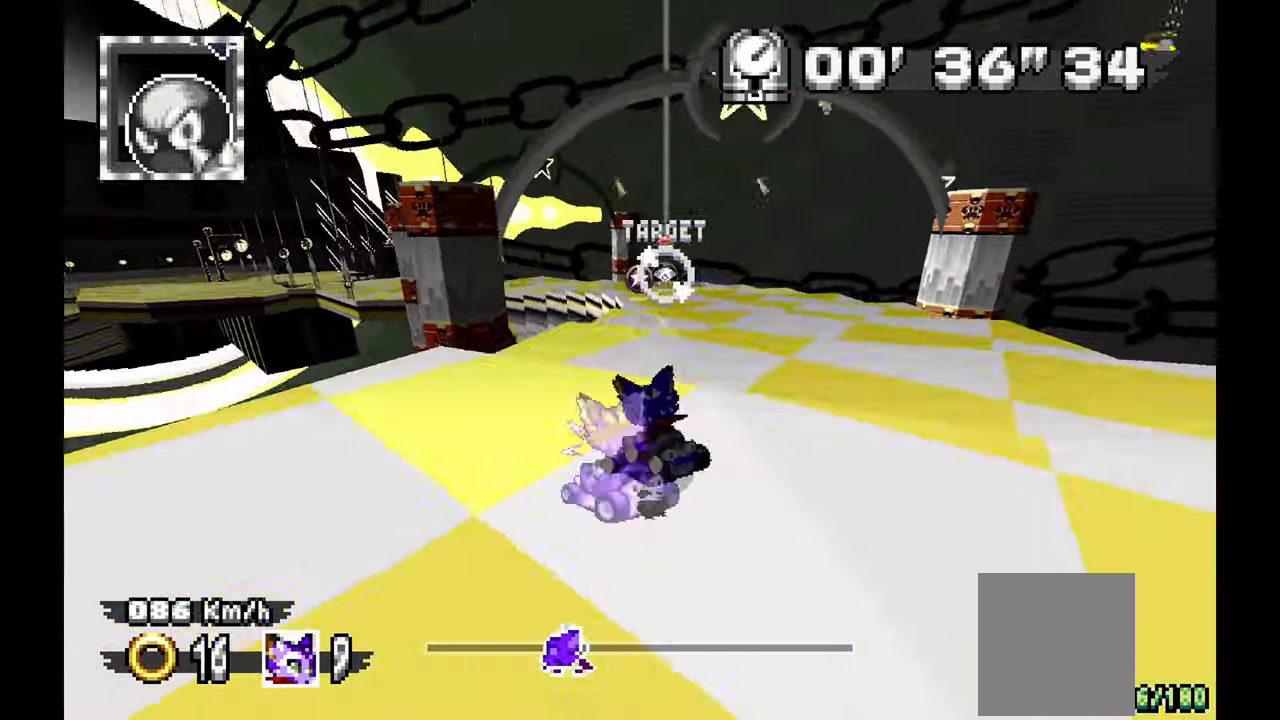
{"dt_ms": 500, "buttons": [], "left_stick": "left", "events": [[183, "left_stick", "up"], [317, "left_stick", "left"]]}
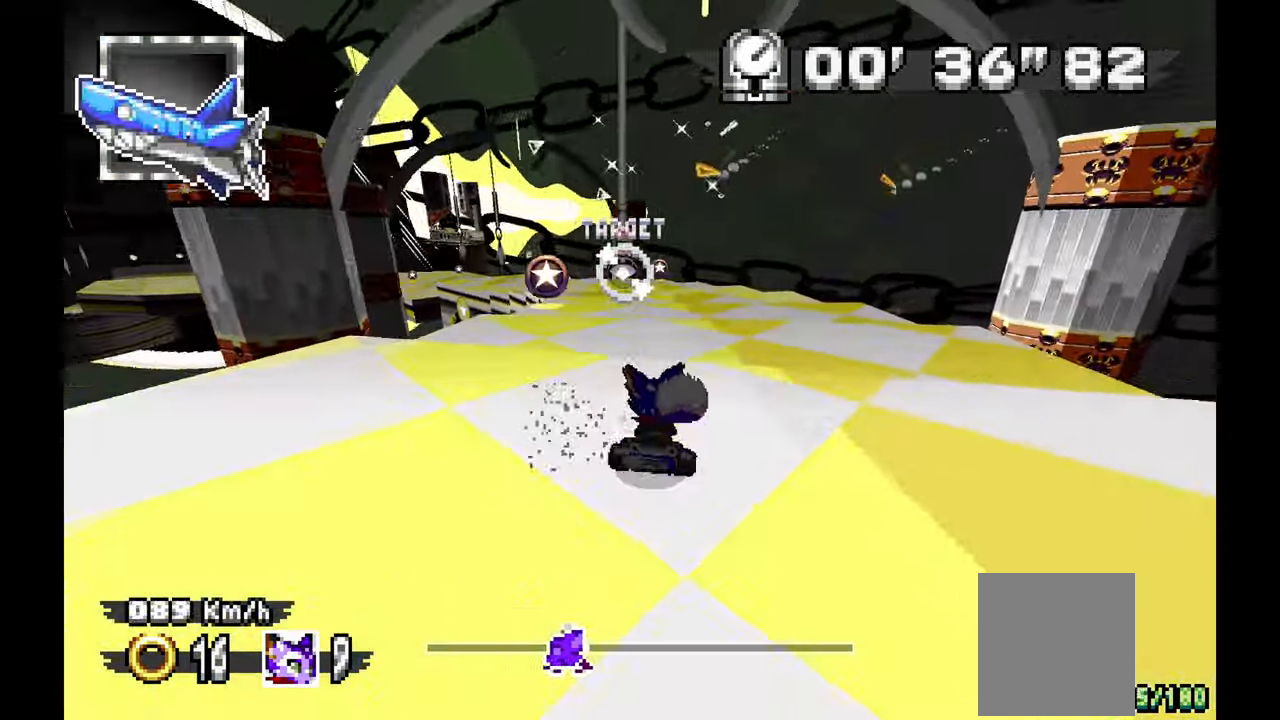
{"dt_ms": 500, "buttons": [], "left_stick": "center", "events": [[100, "A", "down"], [200, "A", "up"], [283, "left_stick", "center"]]}
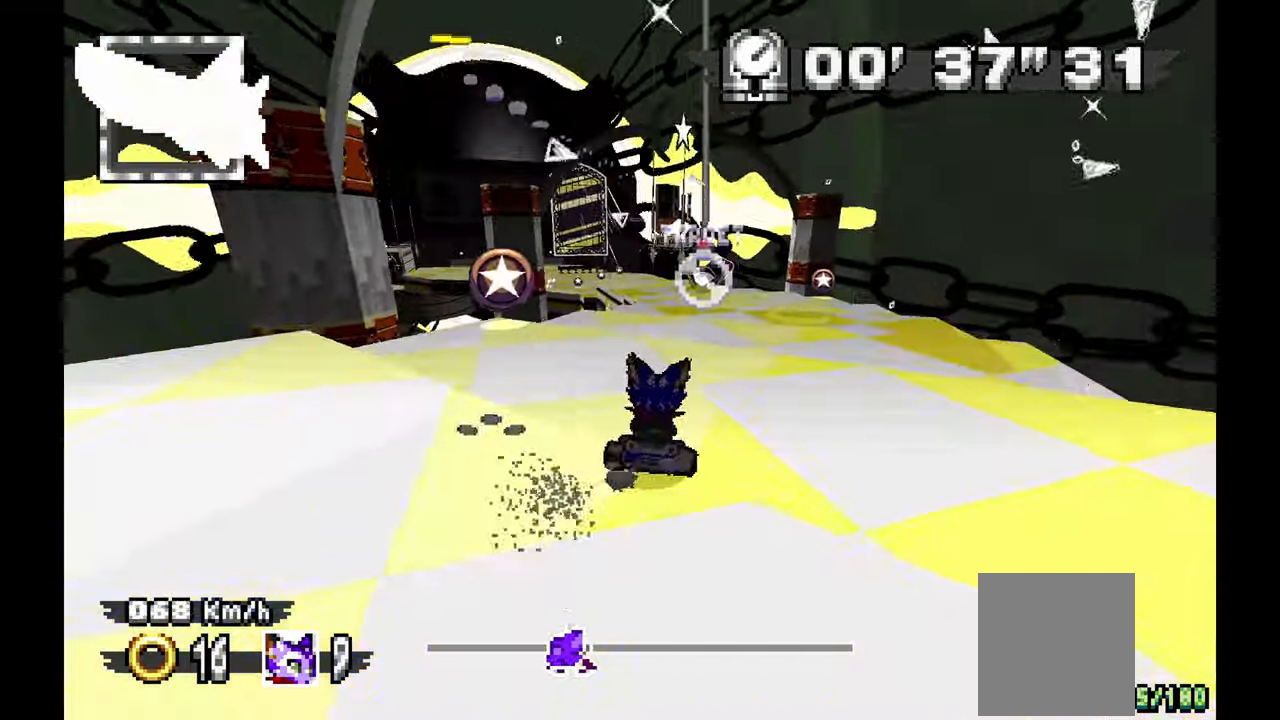
{"dt_ms": 500, "buttons": [], "left_stick": "center", "events": [[233, "left_stick", "right"], [350, "left_stick", "center"]]}
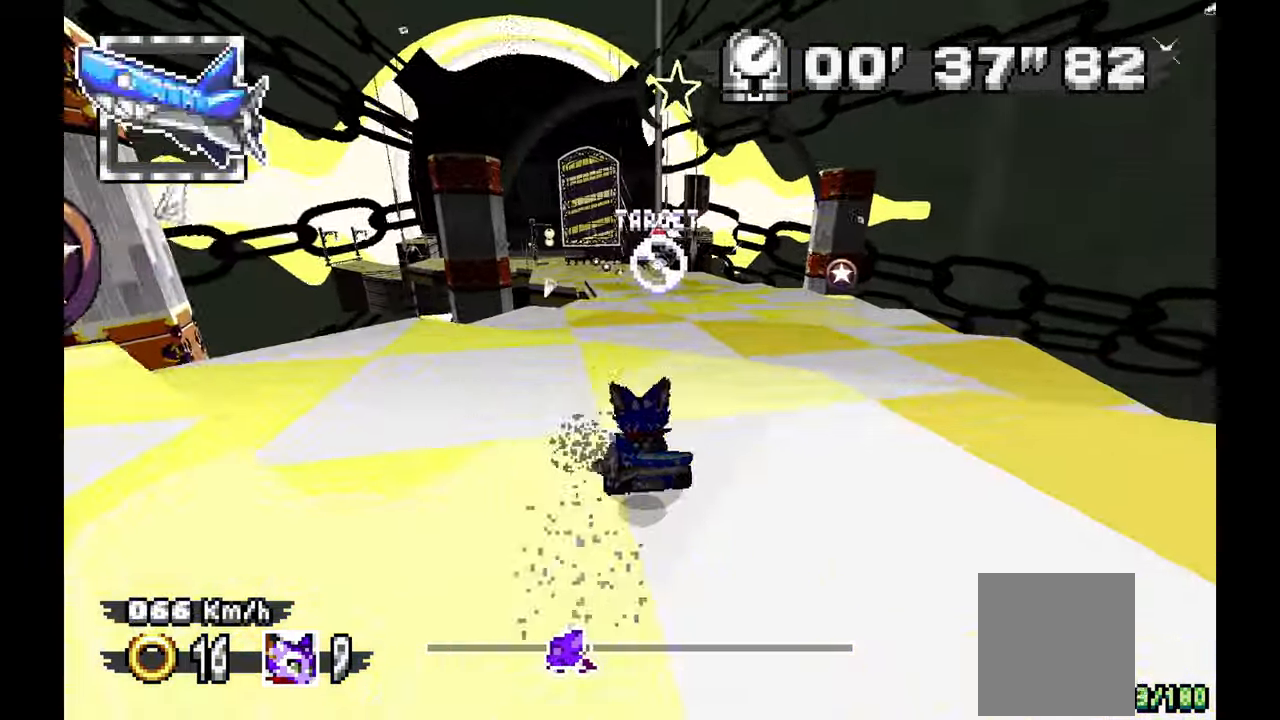
{"dt_ms": 500, "buttons": [], "left_stick": "center", "events": []}
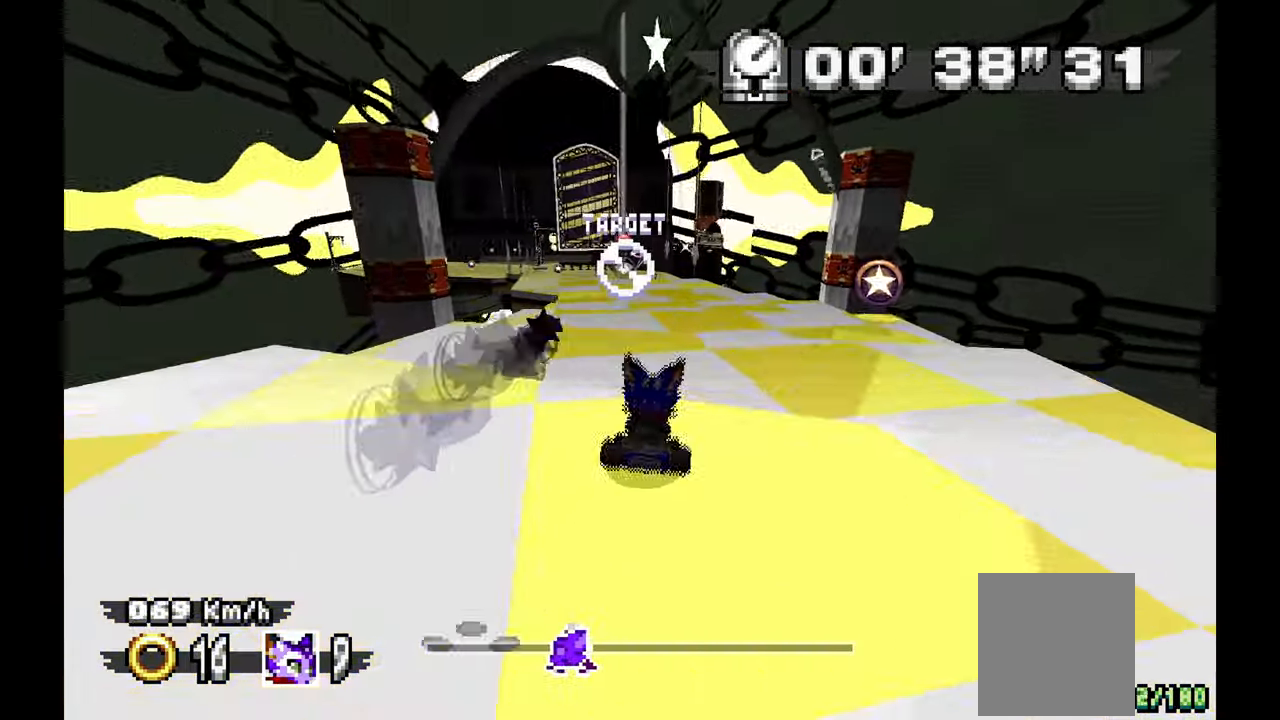
{"dt_ms": 500, "buttons": [], "left_stick": "center", "events": []}
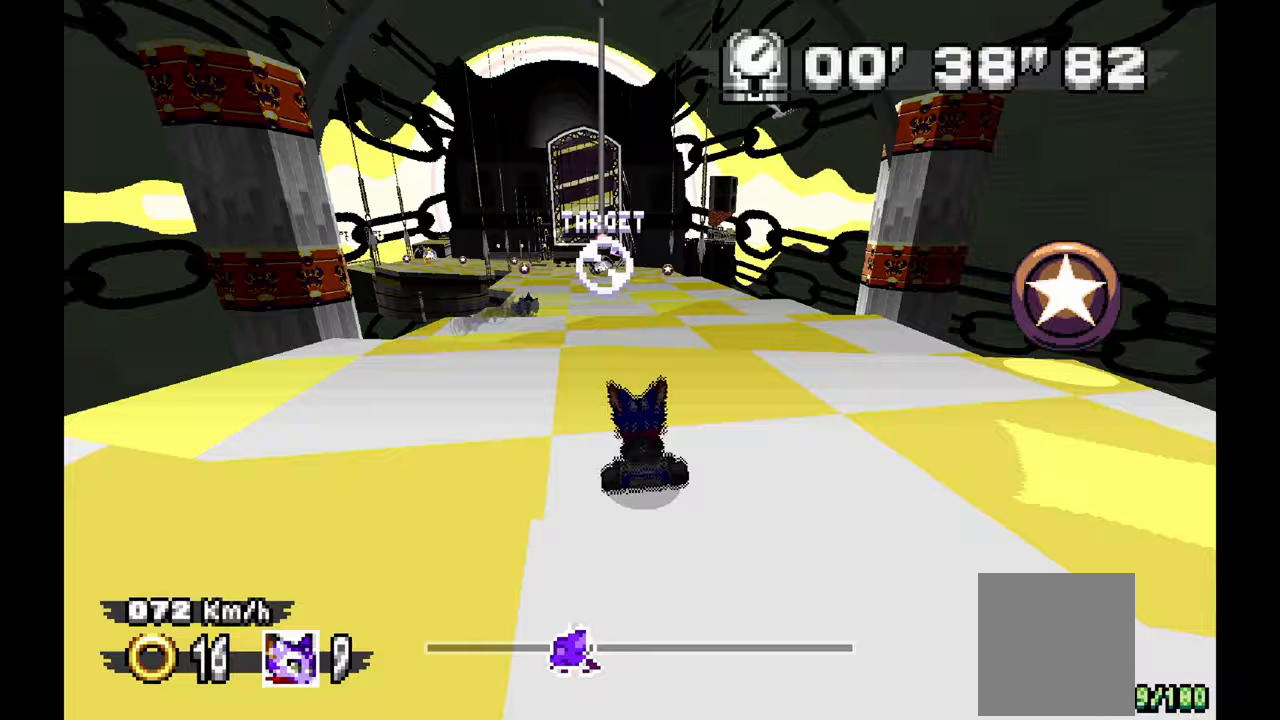
{"dt_ms": 500, "buttons": [], "left_stick": "left", "events": [[317, "left_stick", "up-left"], [400, "left_stick", "left"]]}
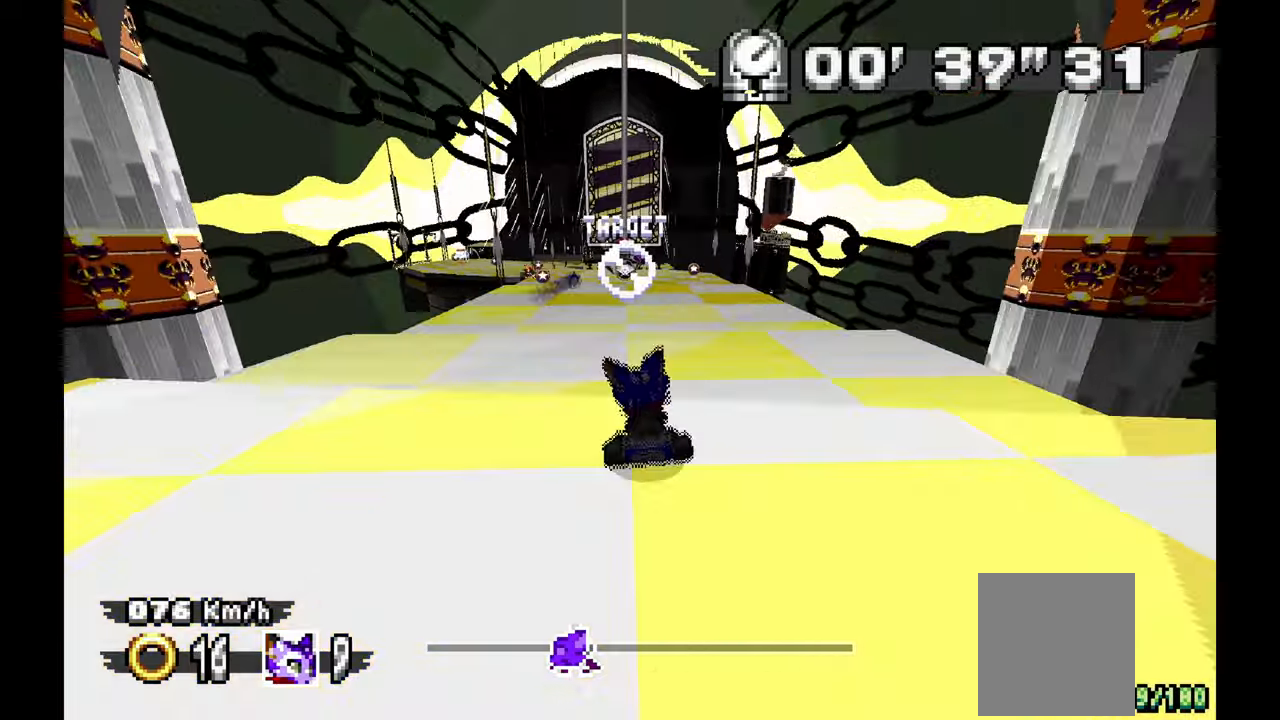
{"dt_ms": 500, "buttons": [], "left_stick": "center", "events": [[150, "left_stick", "center"]]}
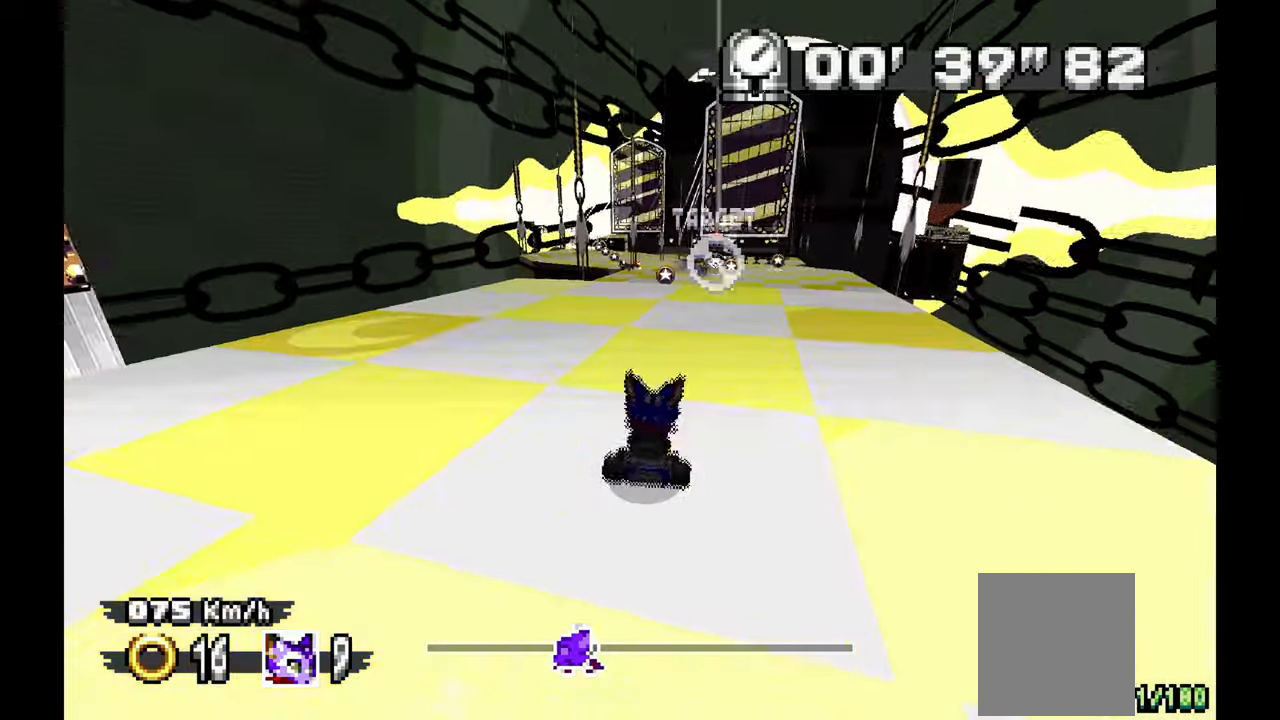
{"dt_ms": 500, "buttons": [], "left_stick": "center", "events": []}
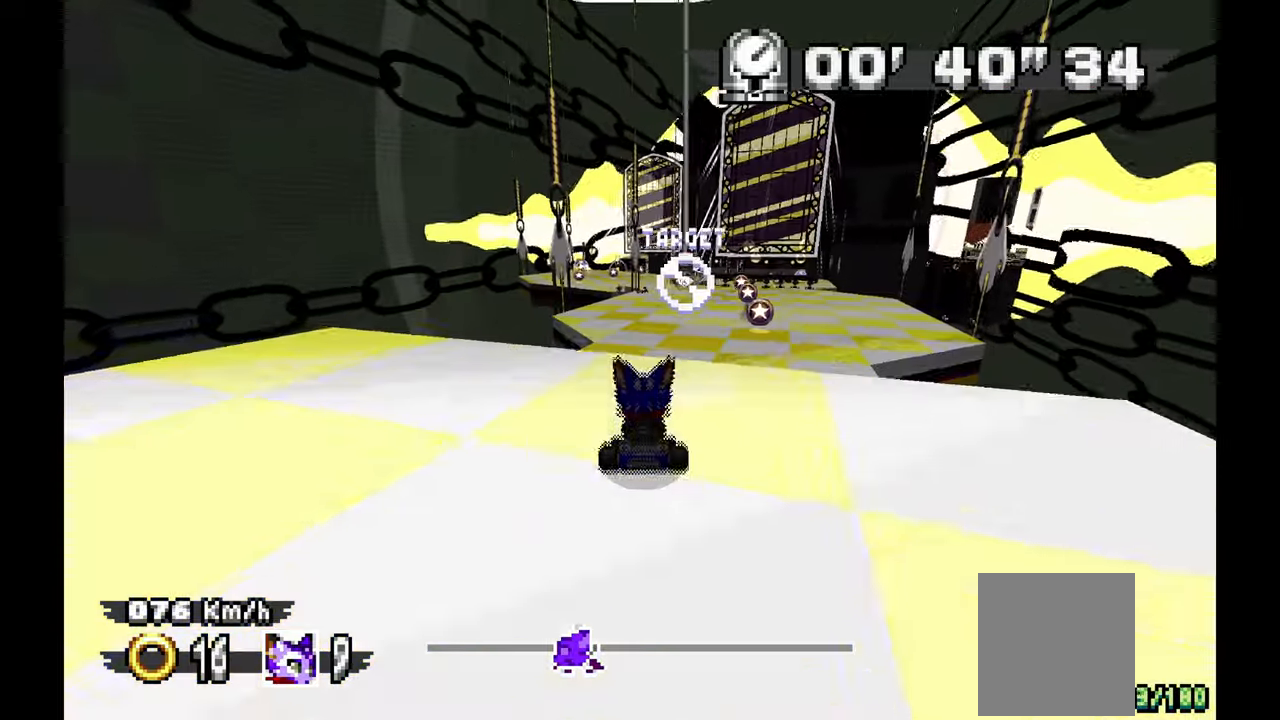
{"dt_ms": 500, "buttons": [], "left_stick": "center", "events": [[67, "left_stick", "right"], [183, "left_stick", "center"]]}
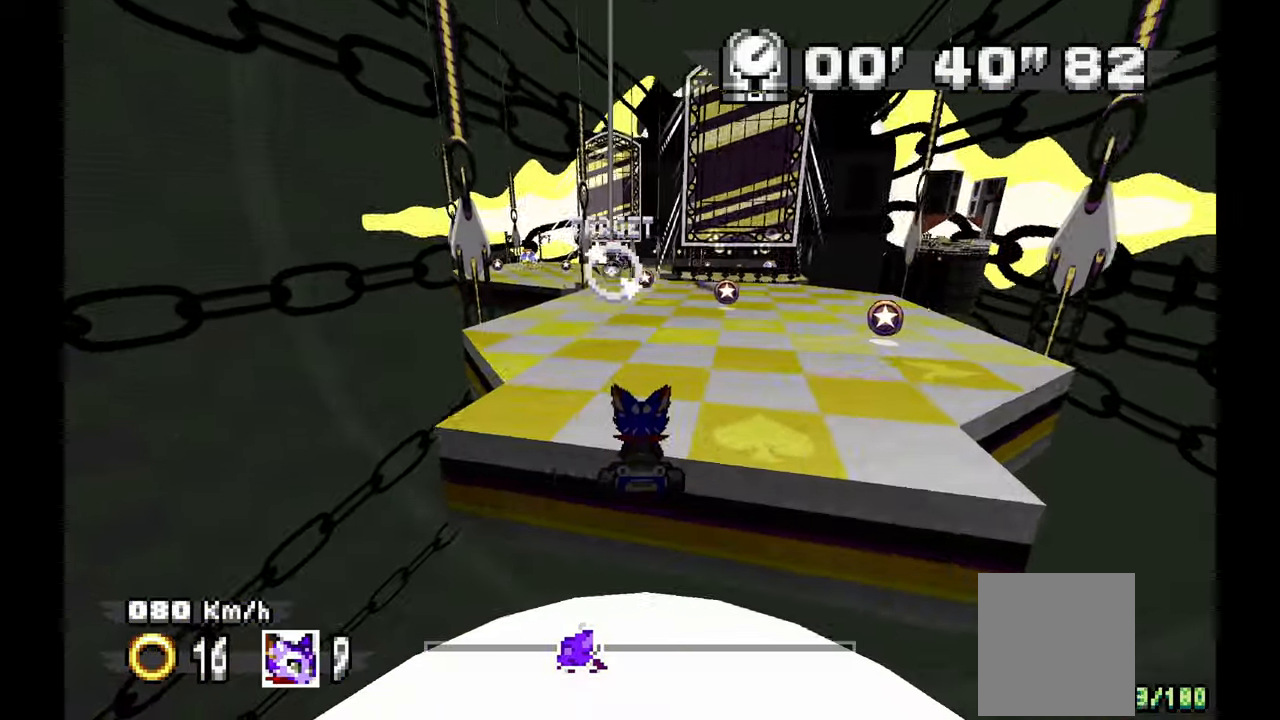
{"dt_ms": 500, "buttons": [], "left_stick": "center", "events": []}
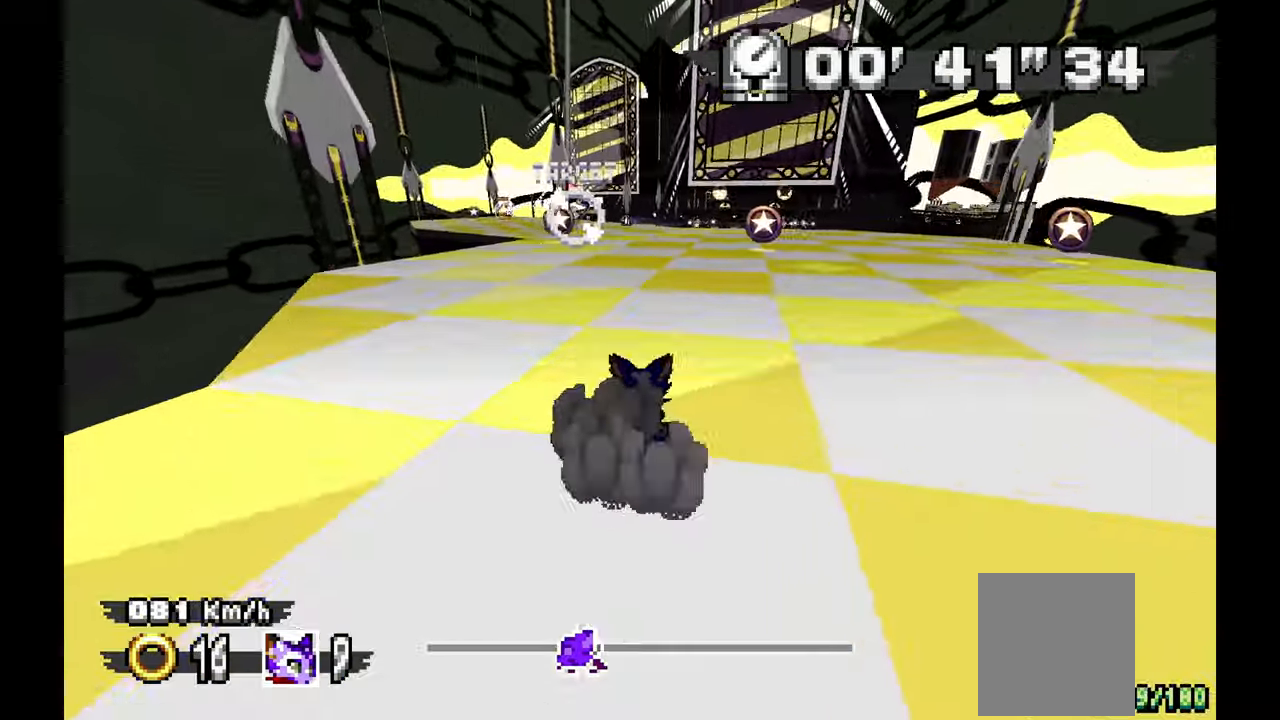
{"dt_ms": 500, "buttons": [], "left_stick": "center", "events": [[233, "left_stick", "up-left"], [317, "left_stick", "left"], [467, "left_stick", "center"]]}
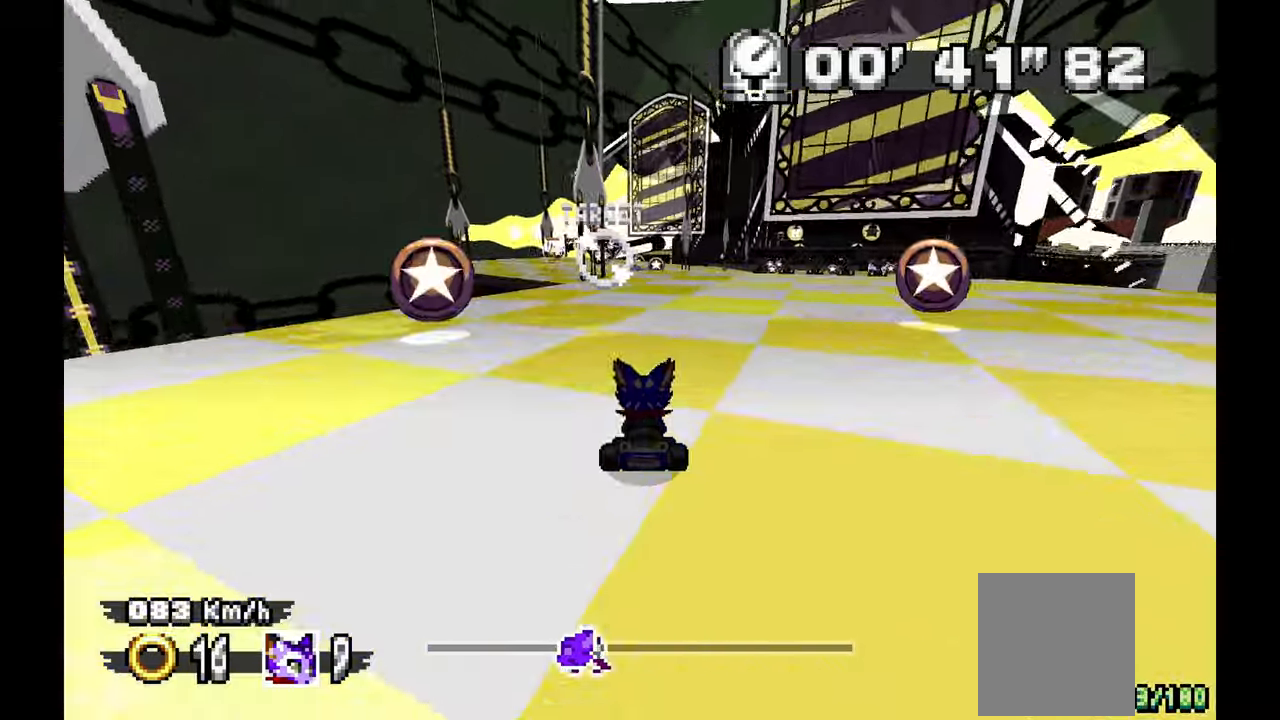
{"dt_ms": 1000, "buttons": ["Z"], "left_stick": "center"}
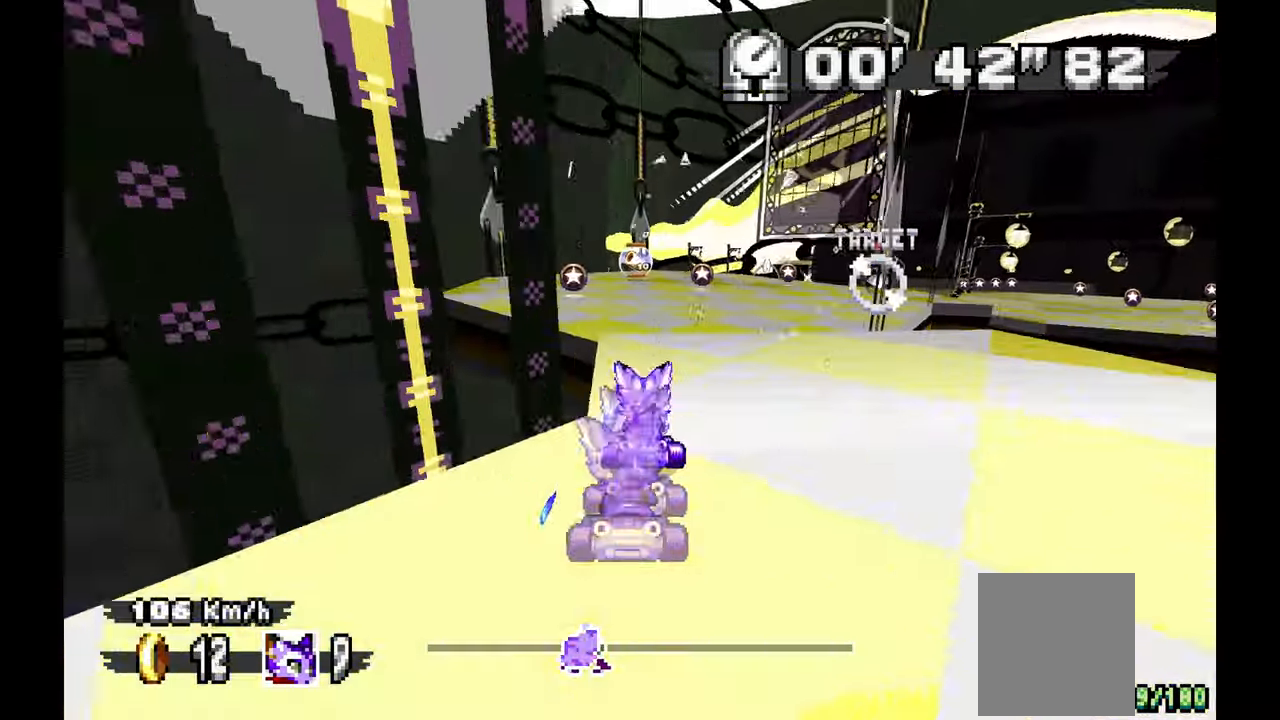
{"dt_ms": 500, "buttons": [], "left_stick": "right", "events": [[17, "Z", "up"], [67, "Z", "down"], [133, "A", "down"], [200, "Z", "up"], [217, "C", "down"], [283, "C", "up"], [333, "left_stick", "right"], [417, "A", "up"]]}
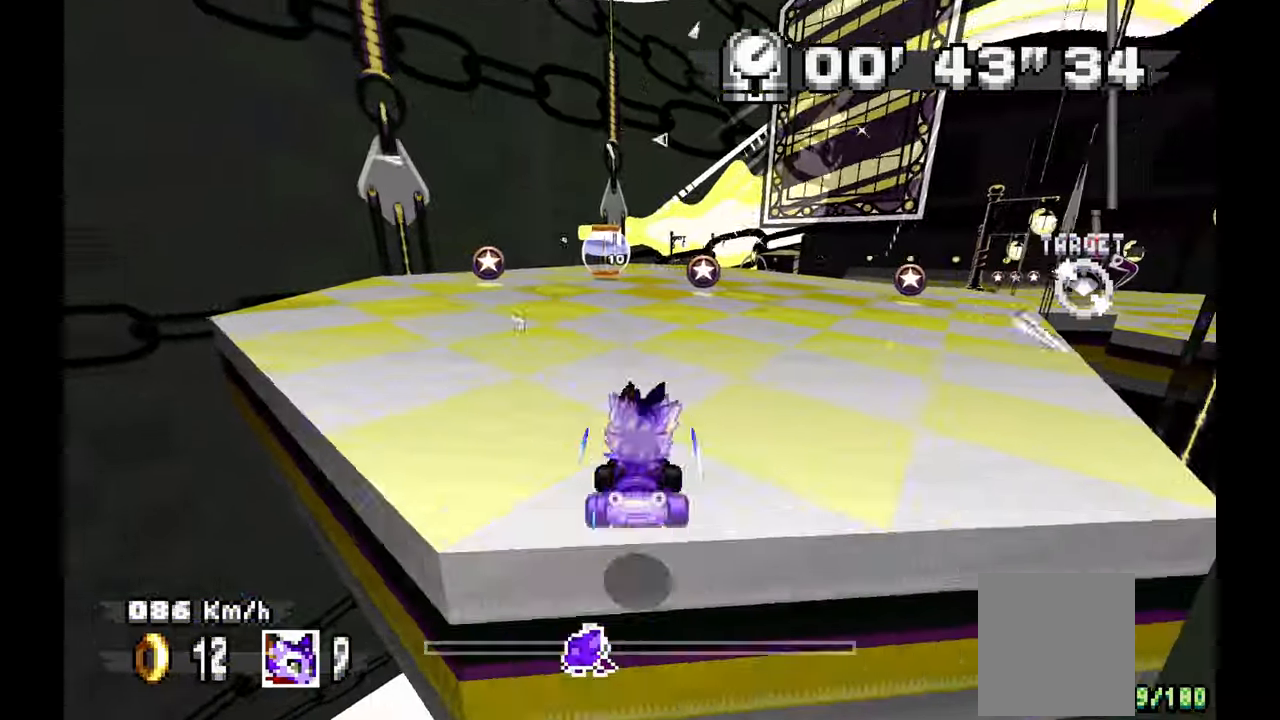
{"dt_ms": 1000, "buttons": [], "left_stick": "center"}
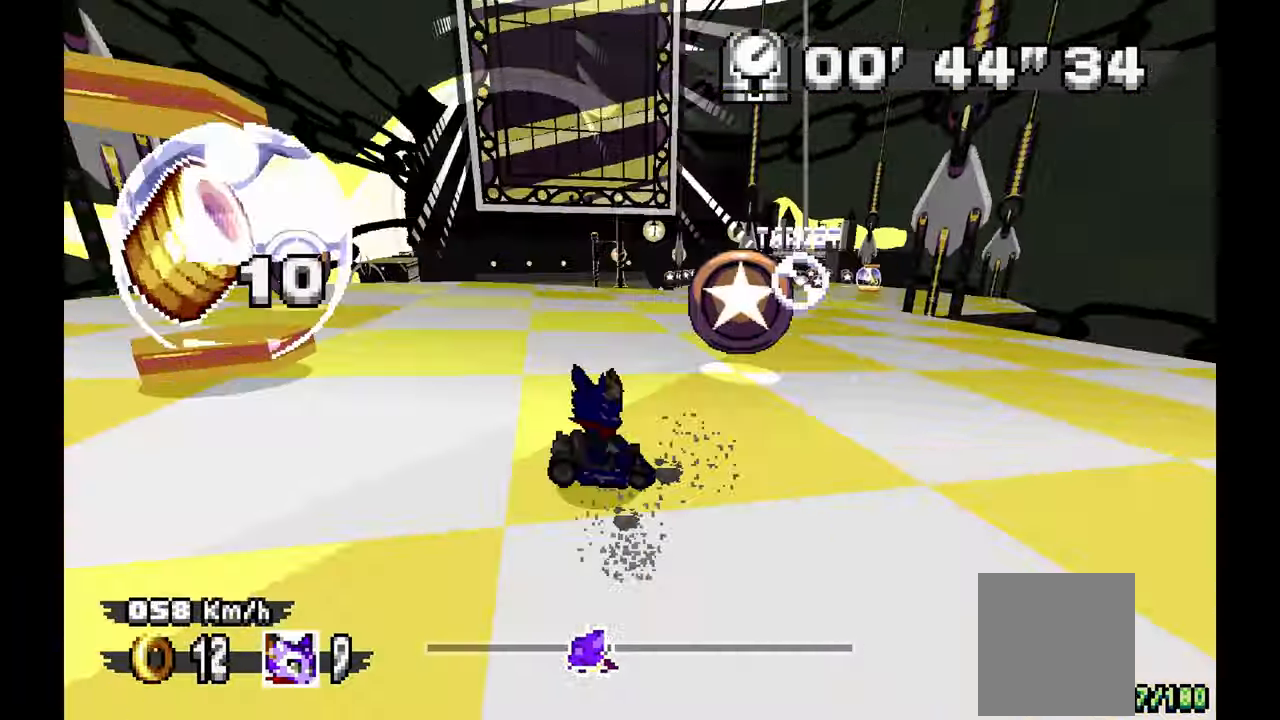
{"dt_ms": 500, "buttons": [], "left_stick": "down-left"}
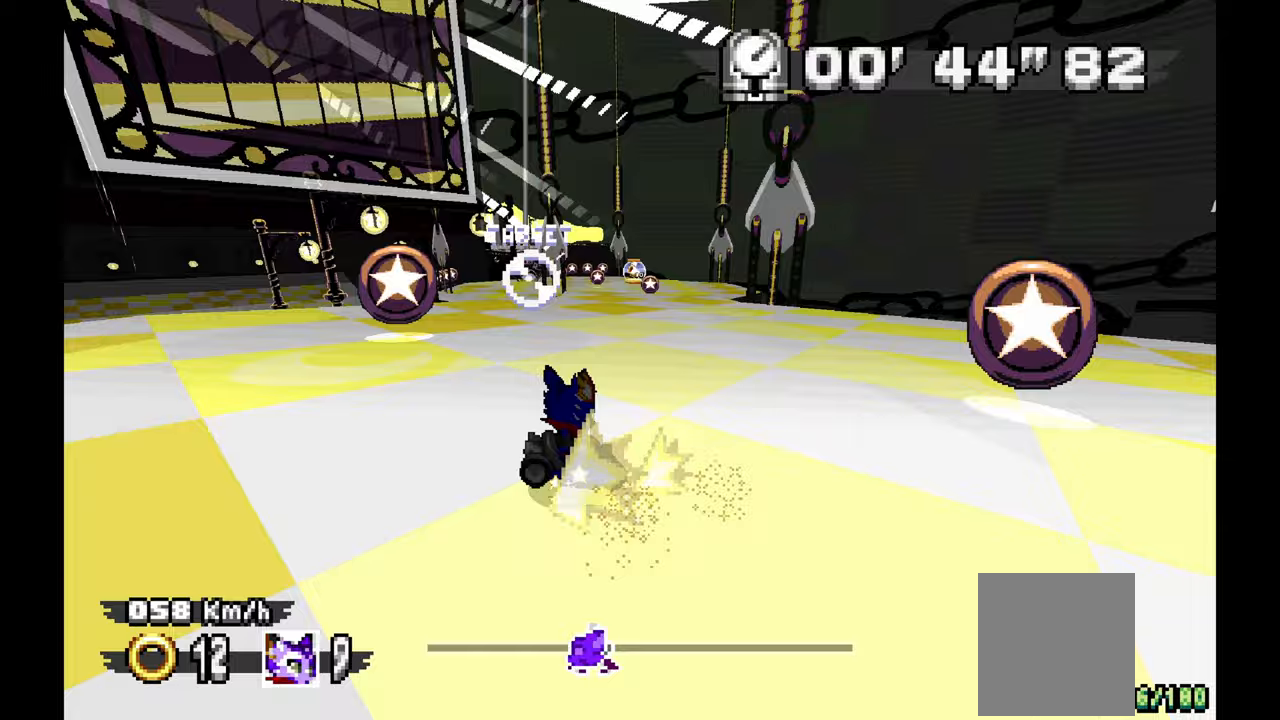
{"dt_ms": 500, "buttons": [], "left_stick": "up-left", "events": [[50, "left_stick", "down"], [100, "left_stick", "right"], [200, "left_stick", "center"], [317, "left_stick", "up-left"]]}
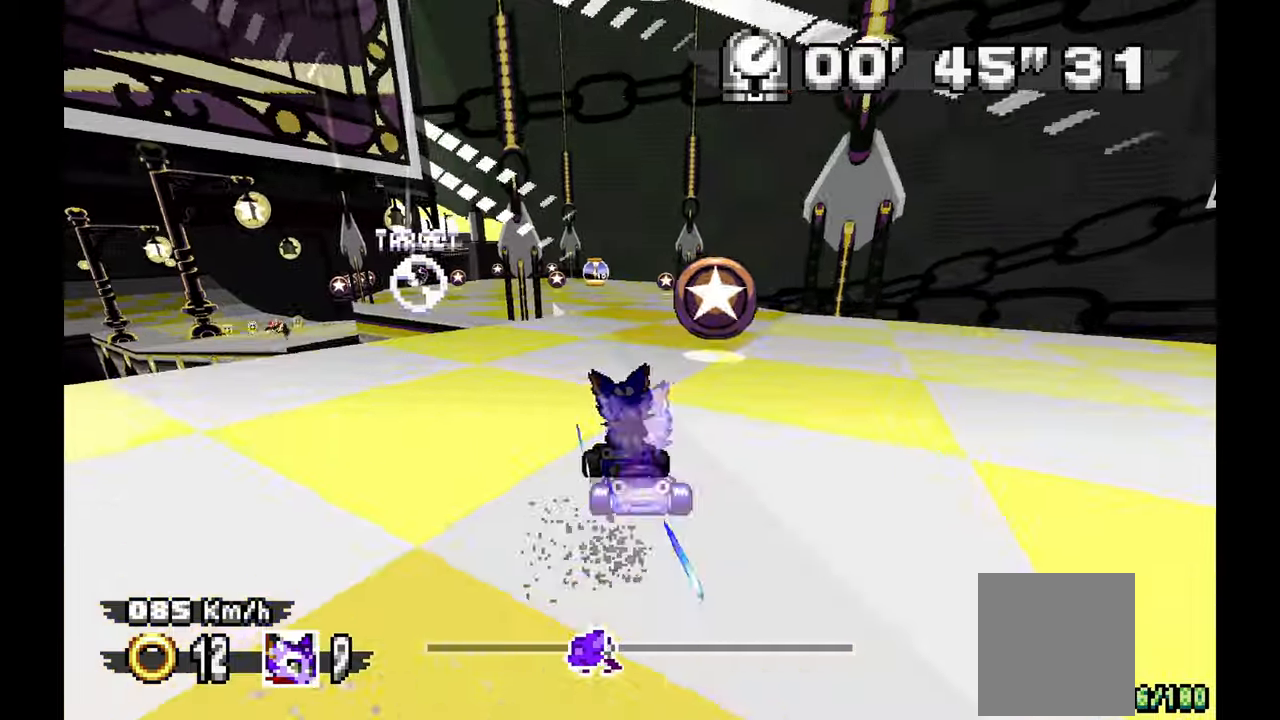
{"dt_ms": 500, "buttons": [], "left_stick": "left", "events": [[17, "left_stick", "center"], [200, "left_stick", "up-left"], [317, "left_stick", "center"], [433, "left_stick", "left"]]}